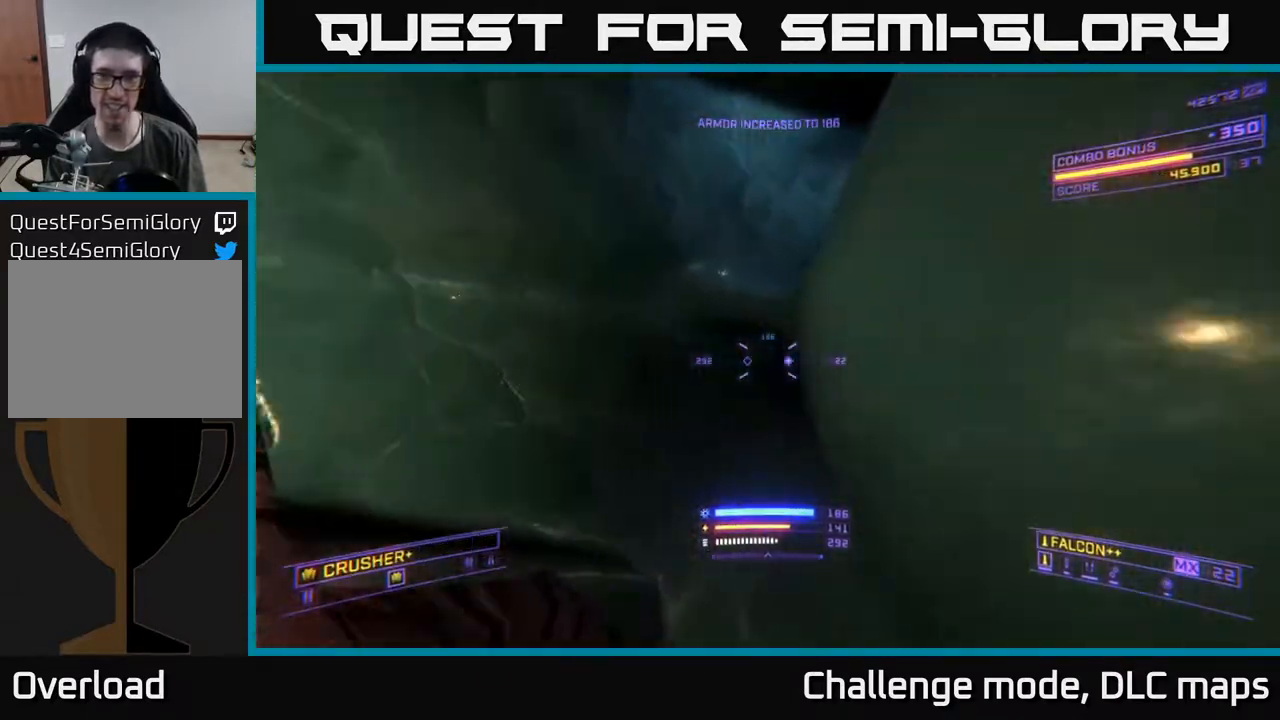
Gameplay with a controller (Xbox layout); each line is a JSON object with the inputs held at the frame after it. "events" lists button and stick changes between this image and that frame as [ms after this image, input, new state], when the widget could be followed in between.
{"buttons": ["L1"], "left_stick": "up", "right_stick": "down", "events": [[133, "A", "down"], [200, "right_stick", "up-right"], [300, "right_stick", "right"], [467, "L1", "down"], [483, "A", "up"], [483, "right_stick", "down"]]}
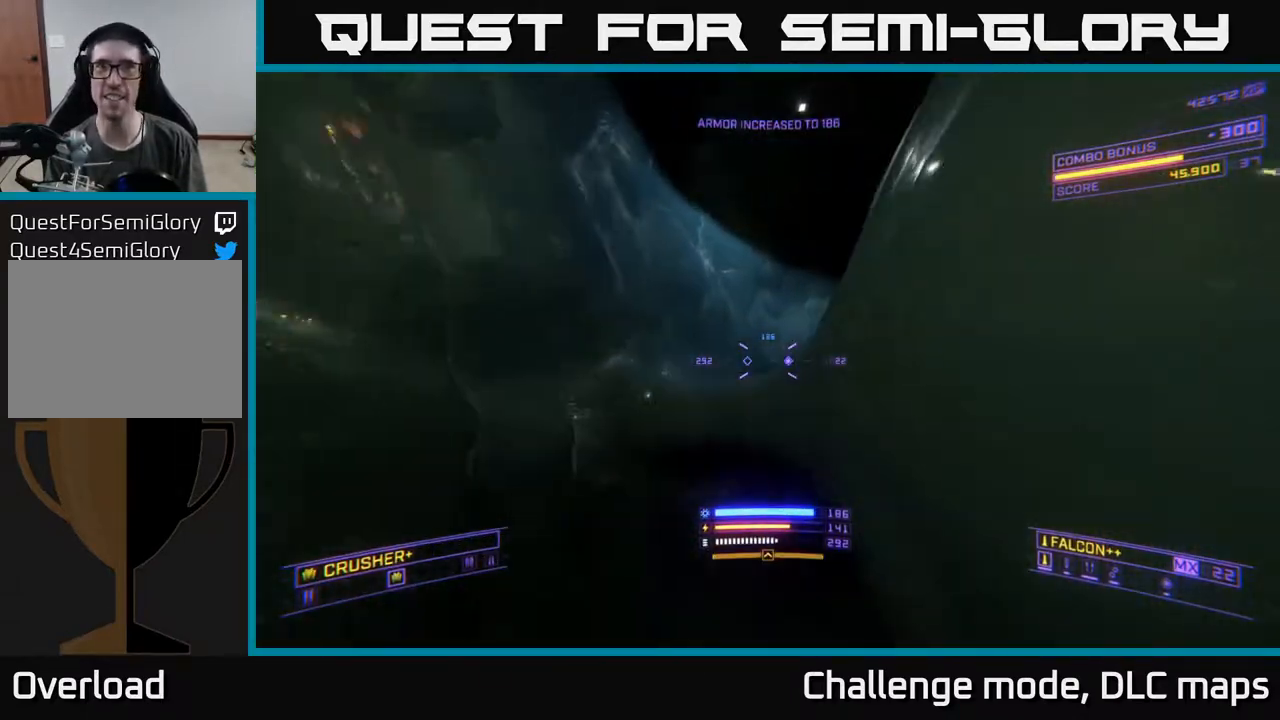
{"buttons": [], "left_stick": "up", "right_stick": "right", "events": [[67, "right_stick", "center"], [217, "right_stick", "right"], [267, "R3", "down"], [383, "L1", "up"], [433, "R3", "up"]]}
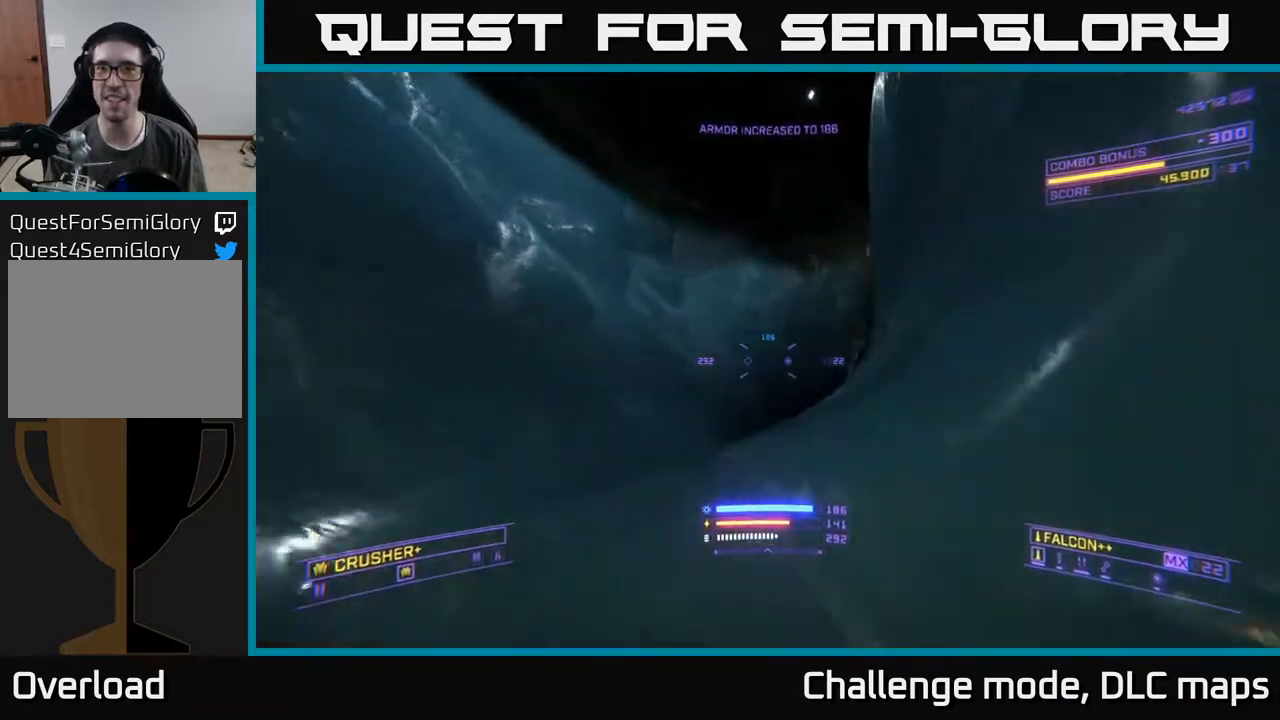
{"buttons": [], "left_stick": "up", "right_stick": "center", "events": [[50, "A", "down"], [233, "L3", "down"], [233, "right_stick", "down-right"], [350, "right_stick", "right"], [400, "L3", "up"], [417, "A", "up"], [483, "right_stick", "center"]]}
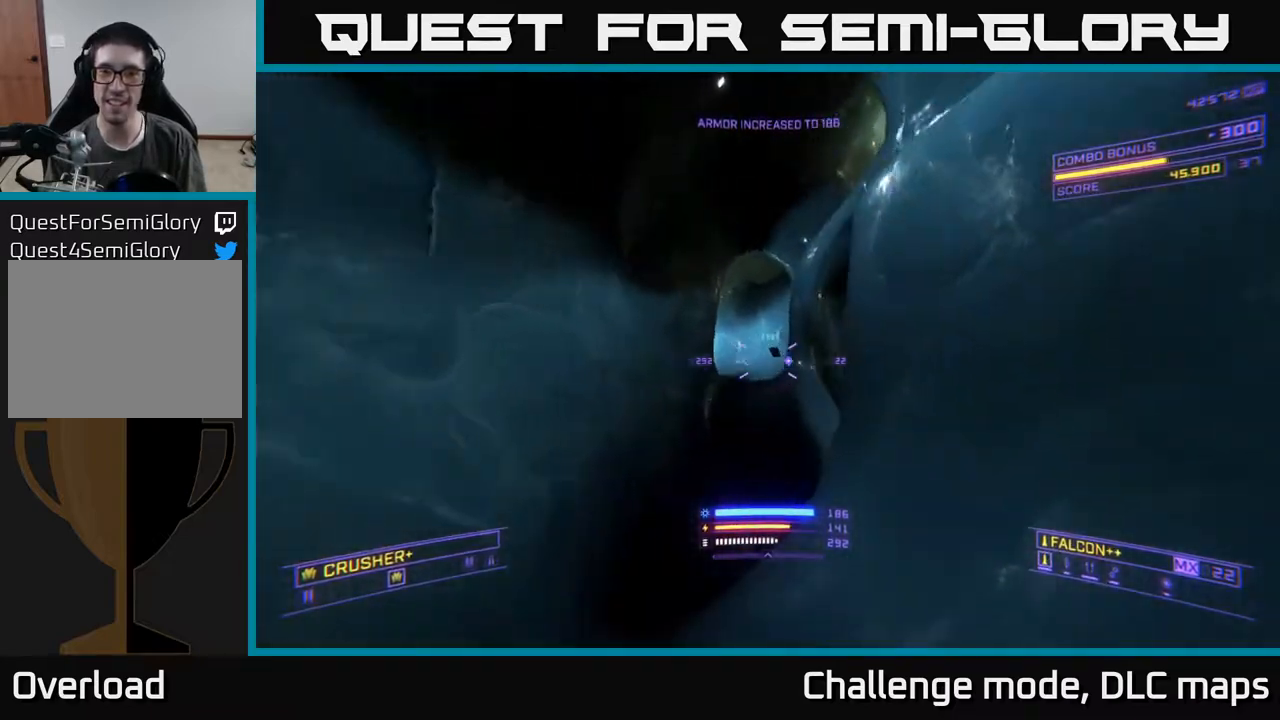
{"buttons": ["X"], "left_stick": "up-left", "right_stick": "down-right", "events": [[50, "L1", "down"], [217, "right_stick", "right"], [283, "right_stick", "down-right"], [350, "X", "down"], [400, "L1", "up"], [417, "left_stick", "up-left"]]}
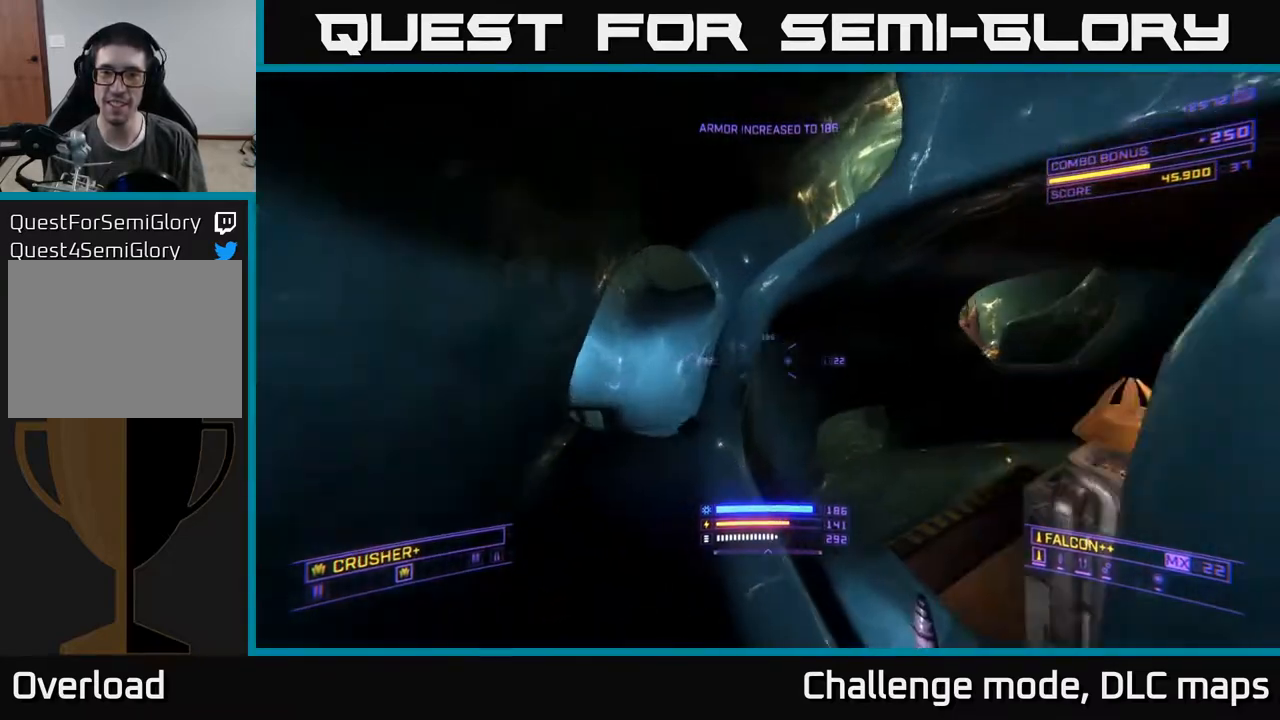
{"buttons": [], "left_stick": "up", "right_stick": "center", "events": [[67, "left_stick", "center"], [100, "X", "up"], [217, "left_stick", "up"], [250, "X", "down"], [333, "left_stick", "up-right"], [350, "right_stick", "right"], [450, "X", "up"], [450, "left_stick", "up"], [500, "right_stick", "center"]]}
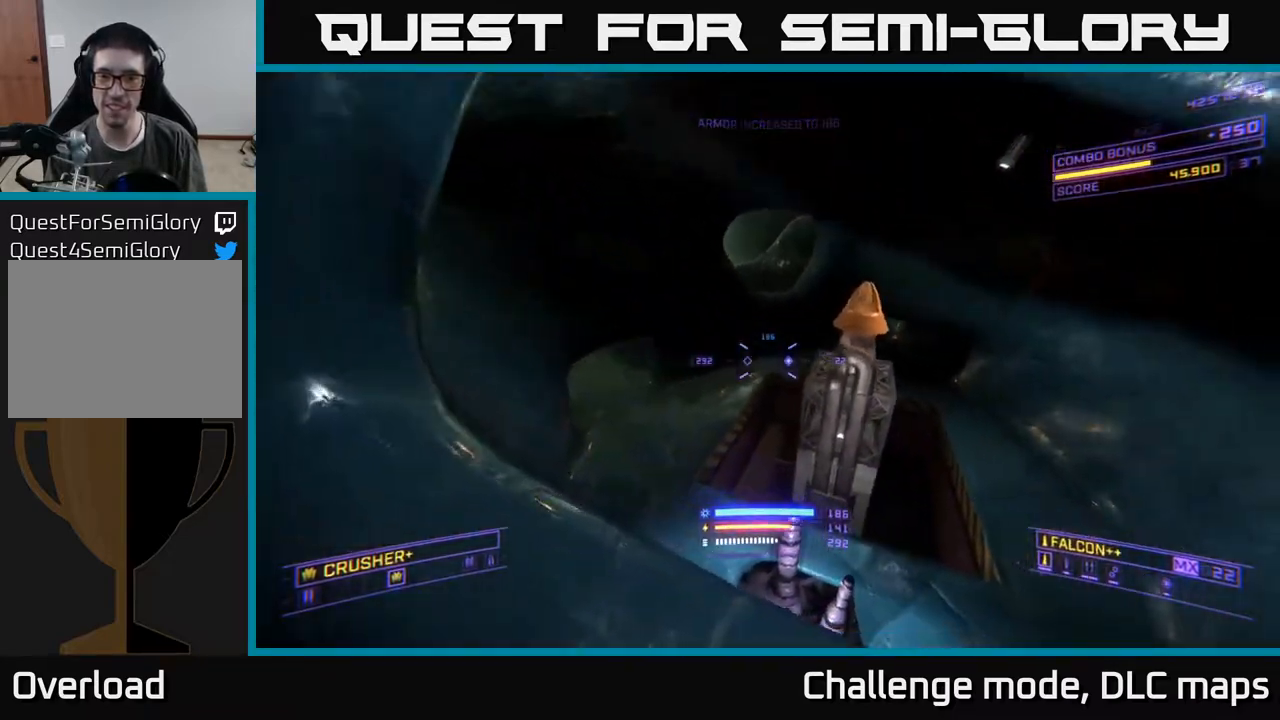
{"buttons": [], "left_stick": "up-right", "right_stick": "up-right", "events": [[83, "right_stick", "right"], [133, "right_stick", "down-right"], [167, "R3", "down"], [267, "left_stick", "up-right"], [283, "R3", "up"], [317, "right_stick", "up-right"]]}
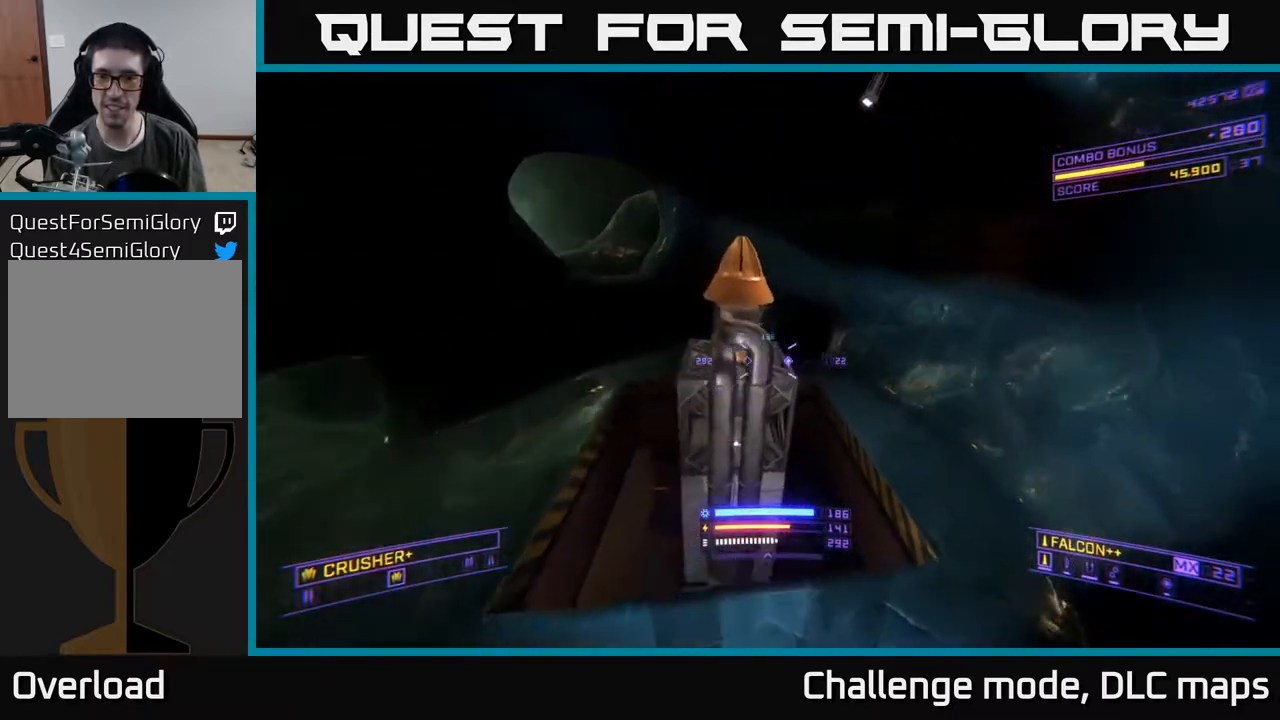
{"buttons": ["L1"], "left_stick": "up-right", "right_stick": "left", "events": [[50, "L1", "down"], [183, "right_stick", "center"], [333, "right_stick", "left"]]}
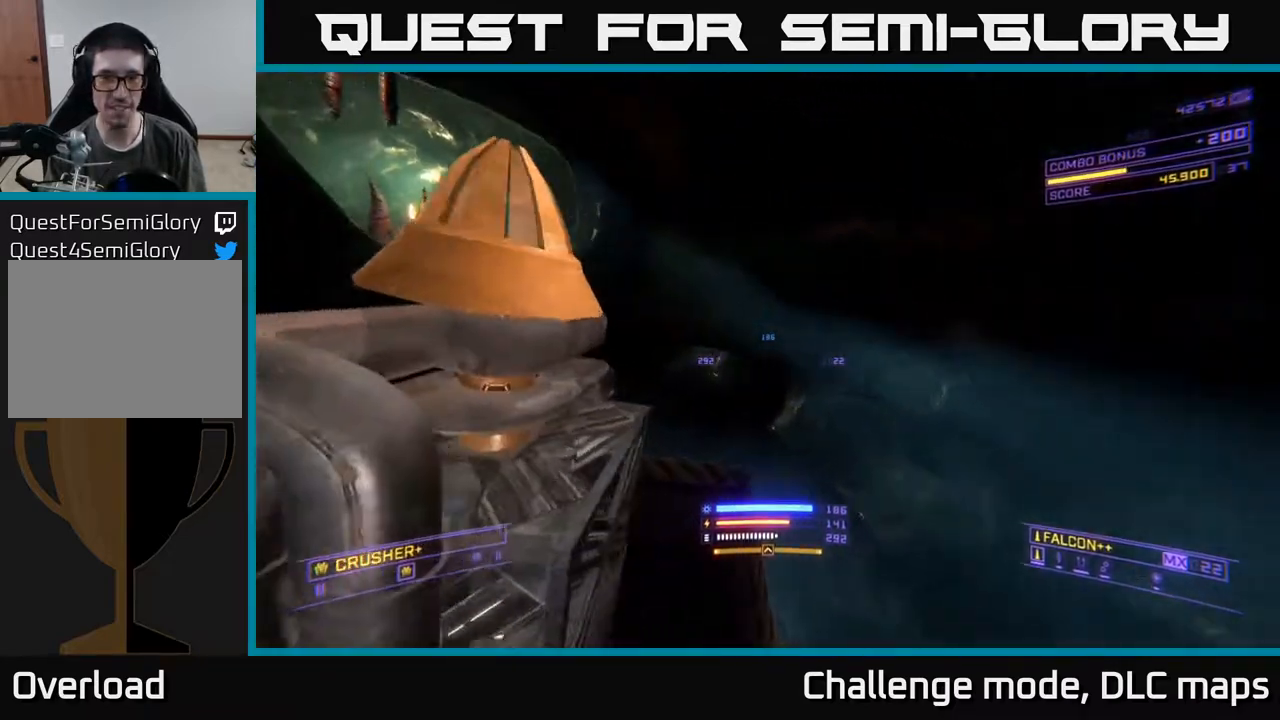
{"buttons": [], "left_stick": "up", "right_stick": "center", "events": [[33, "left_stick", "up"], [67, "right_stick", "up-left"], [367, "right_stick", "center"], [467, "L1", "up"]]}
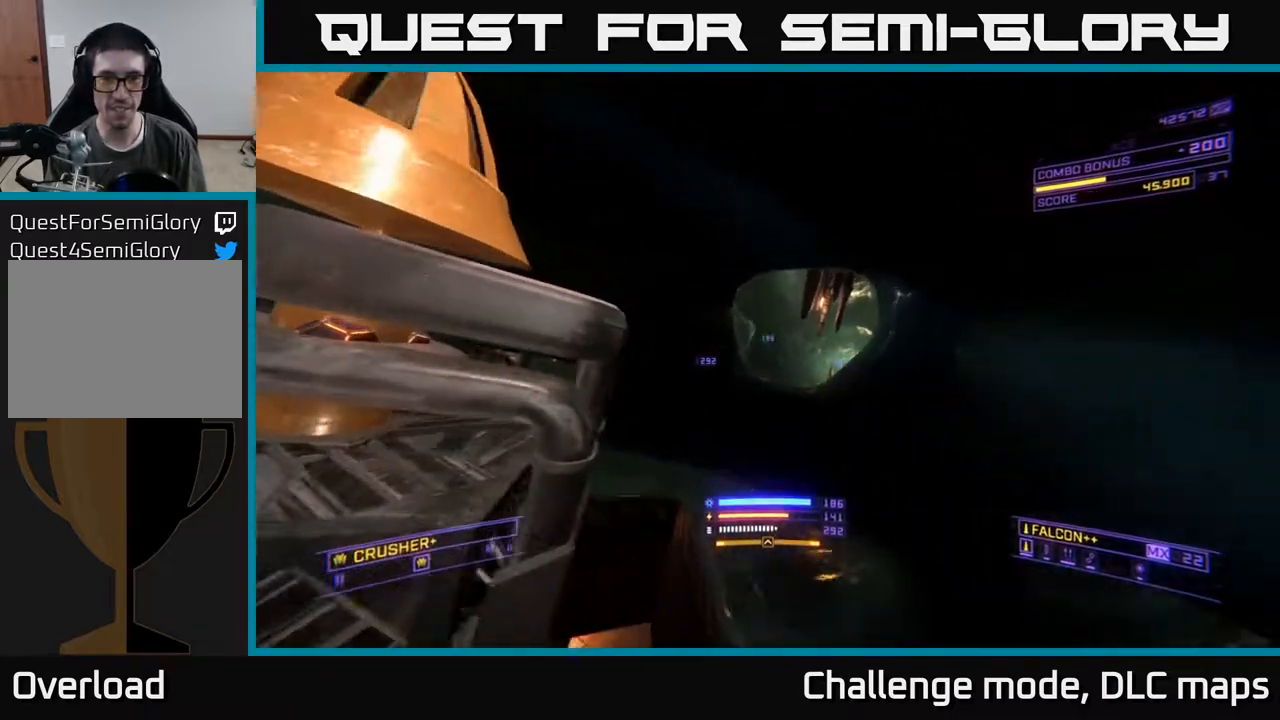
{"buttons": [], "left_stick": "up", "right_stick": "down", "events": [[33, "A", "down"], [133, "right_stick", "down-right"], [467, "right_stick", "down"], [483, "A", "up"]]}
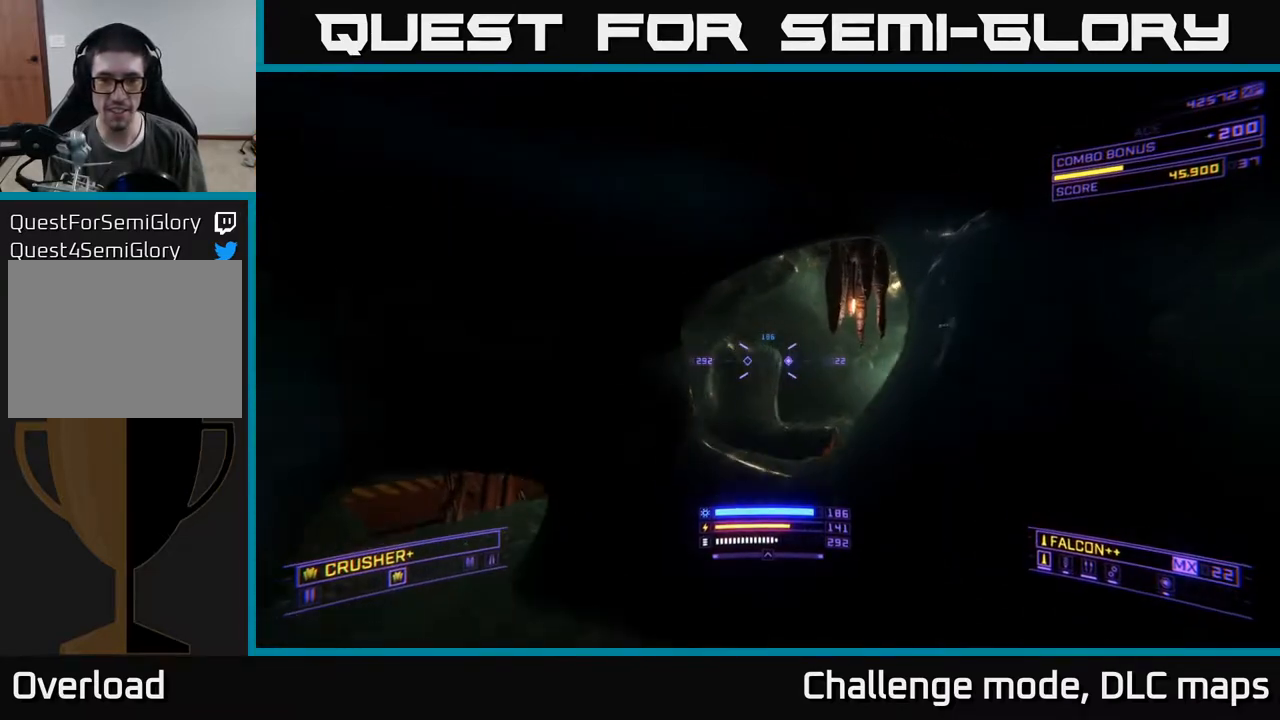
{"buttons": [], "left_stick": "up-left", "right_stick": "center", "events": [[100, "X", "down"], [133, "left_stick", "up-left"], [133, "right_stick", "right"], [300, "X", "up"], [417, "right_stick", "center"]]}
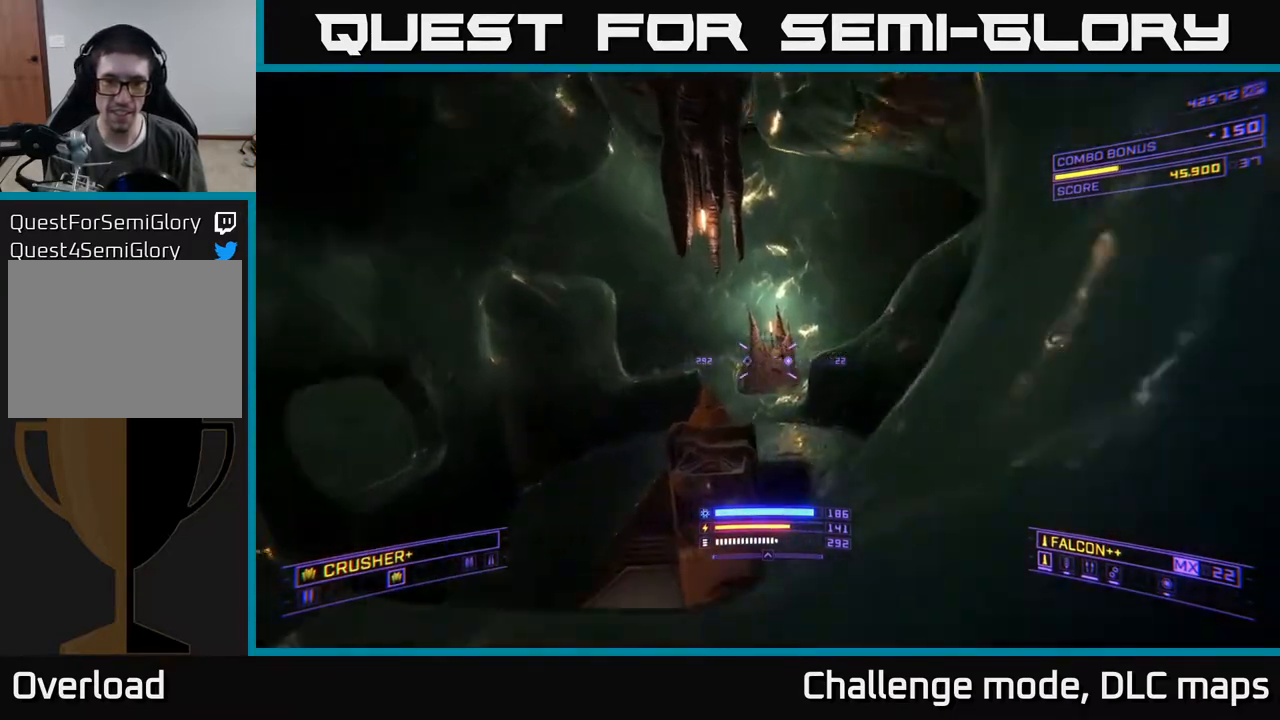
{"buttons": ["X", "L1"], "left_stick": "up", "right_stick": "down", "events": [[67, "left_stick", "up"], [67, "right_stick", "right"], [433, "right_stick", "down"], [483, "L1", "down"], [500, "X", "down"]]}
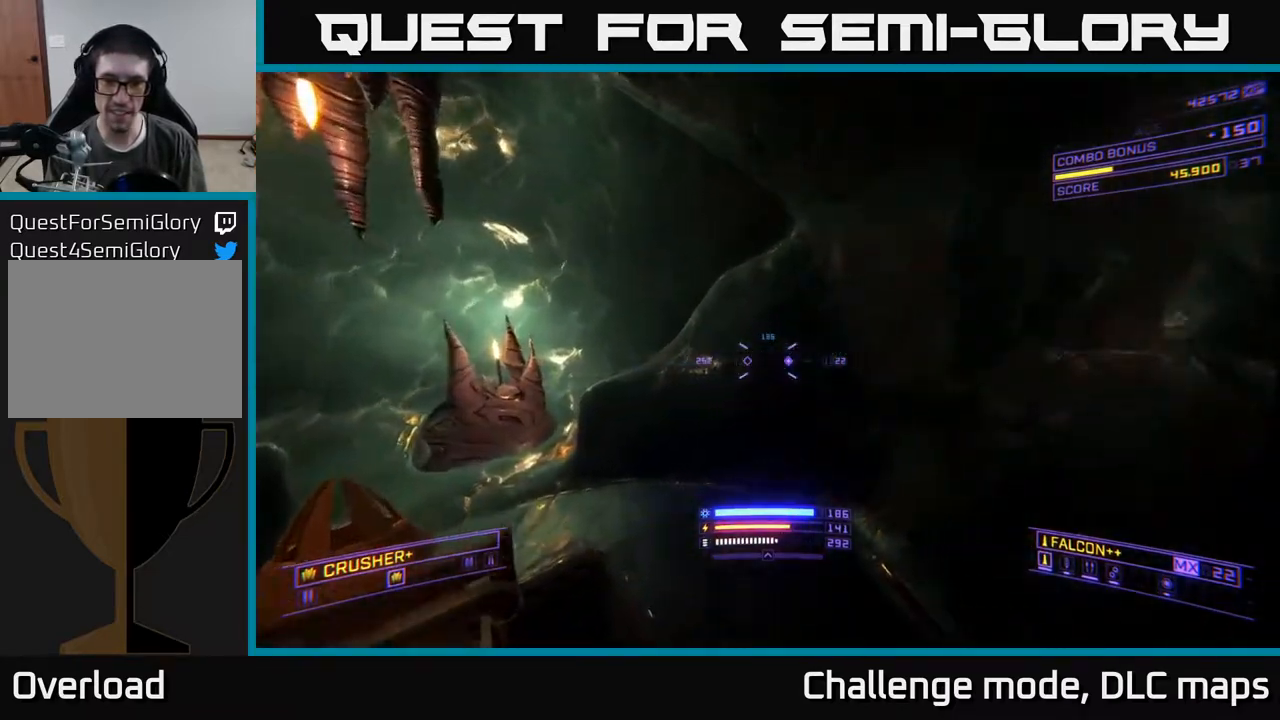
{"buttons": ["L1"], "left_stick": "up-left", "right_stick": "left", "events": [[67, "right_stick", "left"], [217, "right_stick", "up"], [250, "X", "up"], [317, "left_stick", "up-left"], [400, "right_stick", "left"]]}
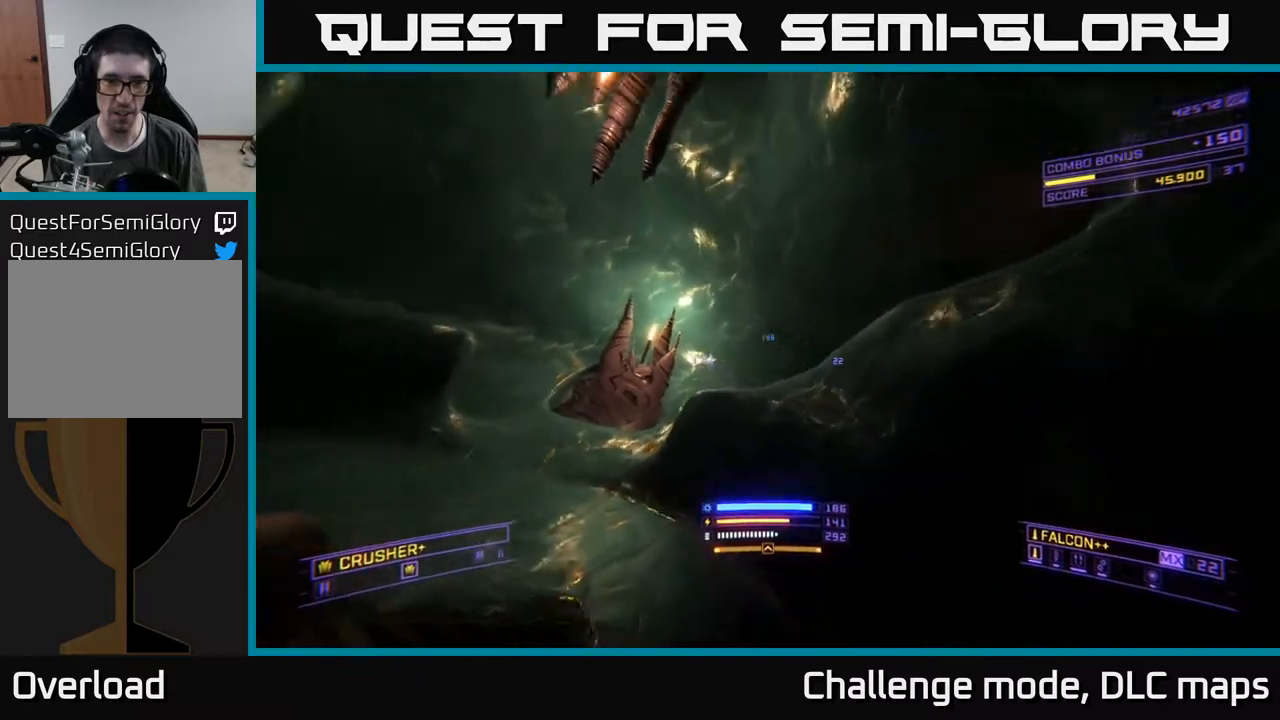
{"buttons": ["A"], "left_stick": "up-right", "right_stick": "center", "events": [[100, "left_stick", "up"], [217, "left_stick", "up-right"], [417, "right_stick", "center"], [433, "L1", "up"], [500, "A", "down"]]}
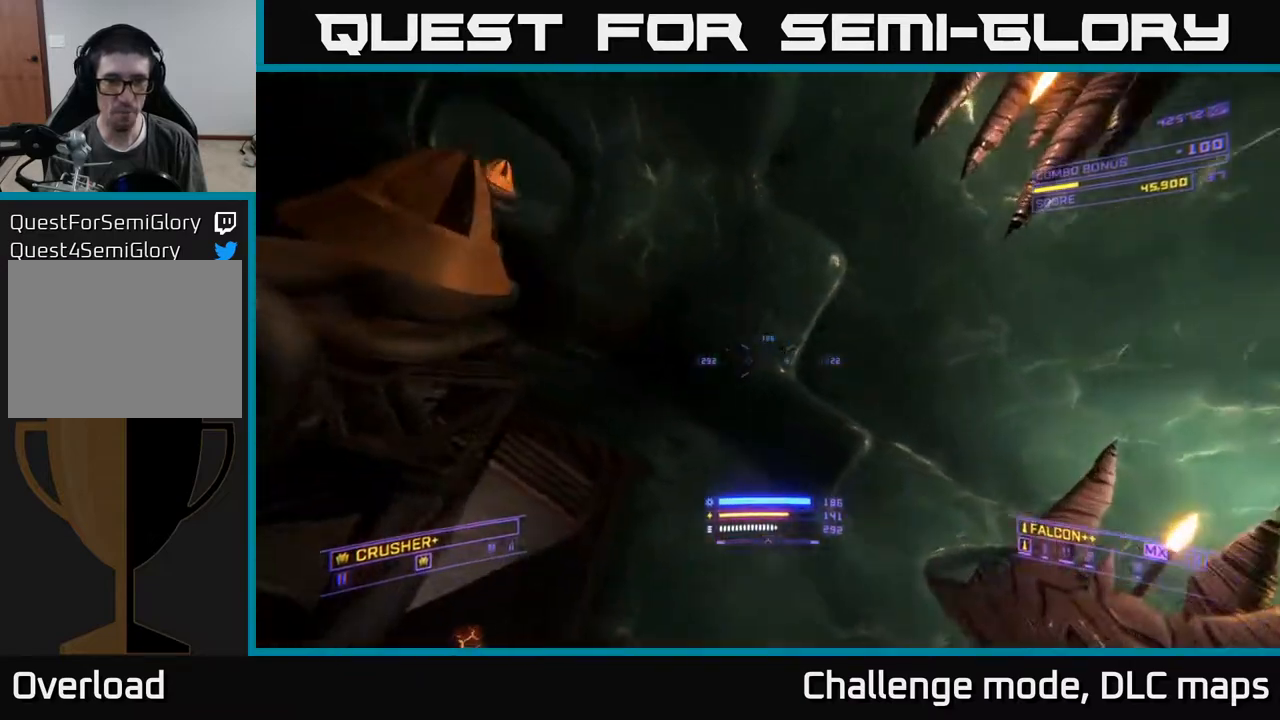
{"buttons": [], "left_stick": "up-right", "right_stick": "center", "events": [[183, "A", "up"], [250, "left_stick", "up"], [267, "right_stick", "left"], [433, "left_stick", "up-right"], [450, "right_stick", "center"]]}
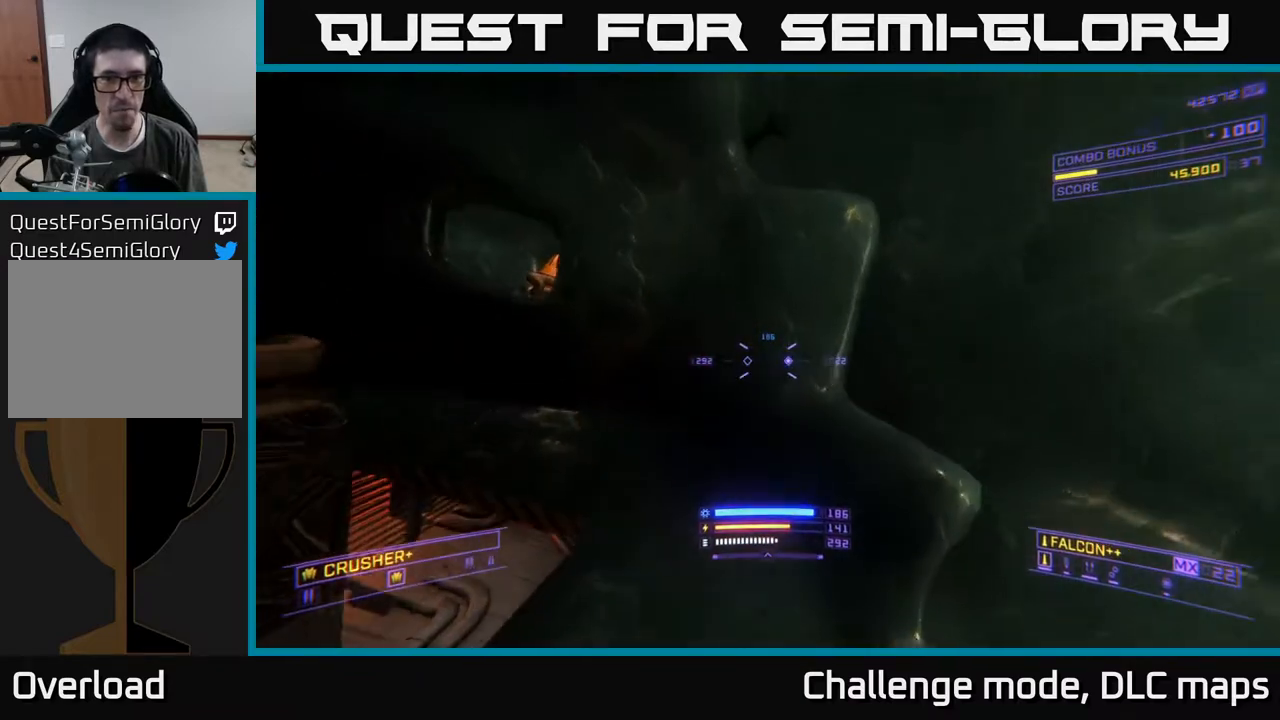
{"buttons": ["L1"], "left_stick": "up-right", "right_stick": "center", "events": [[250, "L1", "down"]]}
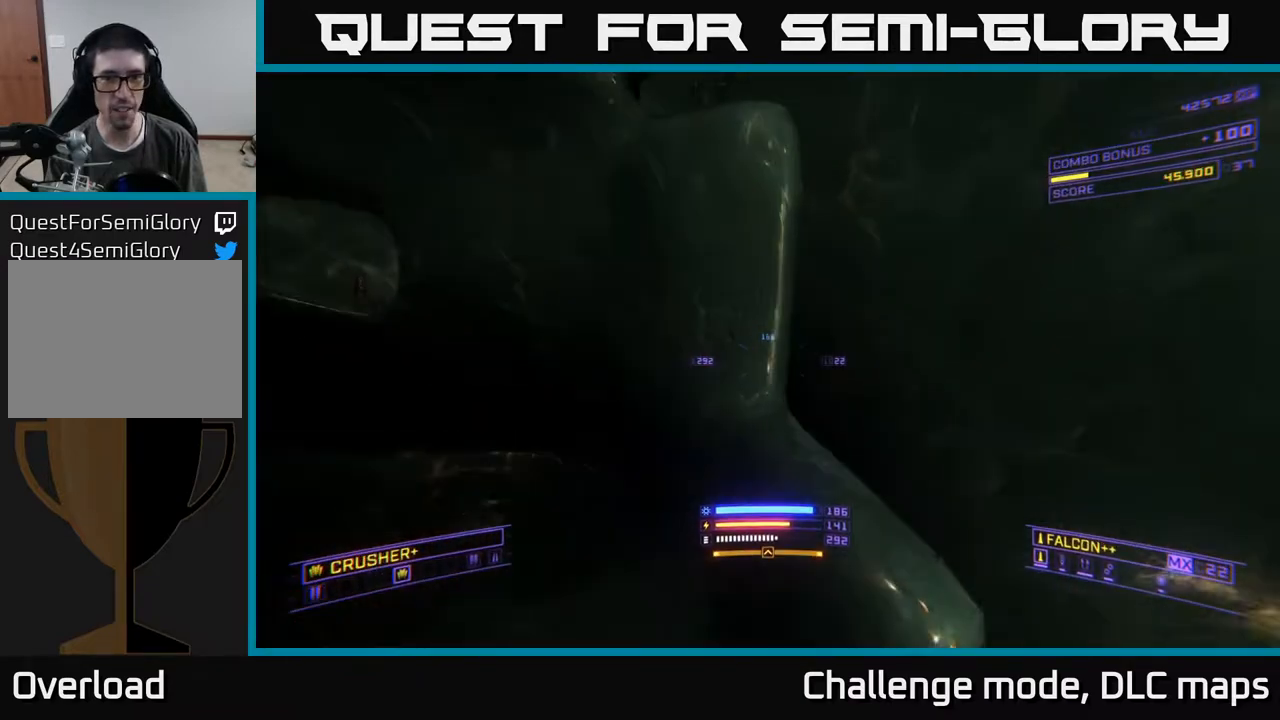
{"buttons": ["X"], "left_stick": "up", "right_stick": "left", "events": [[150, "right_stick", "left"], [300, "L1", "up"], [467, "left_stick", "up"], [500, "X", "down"]]}
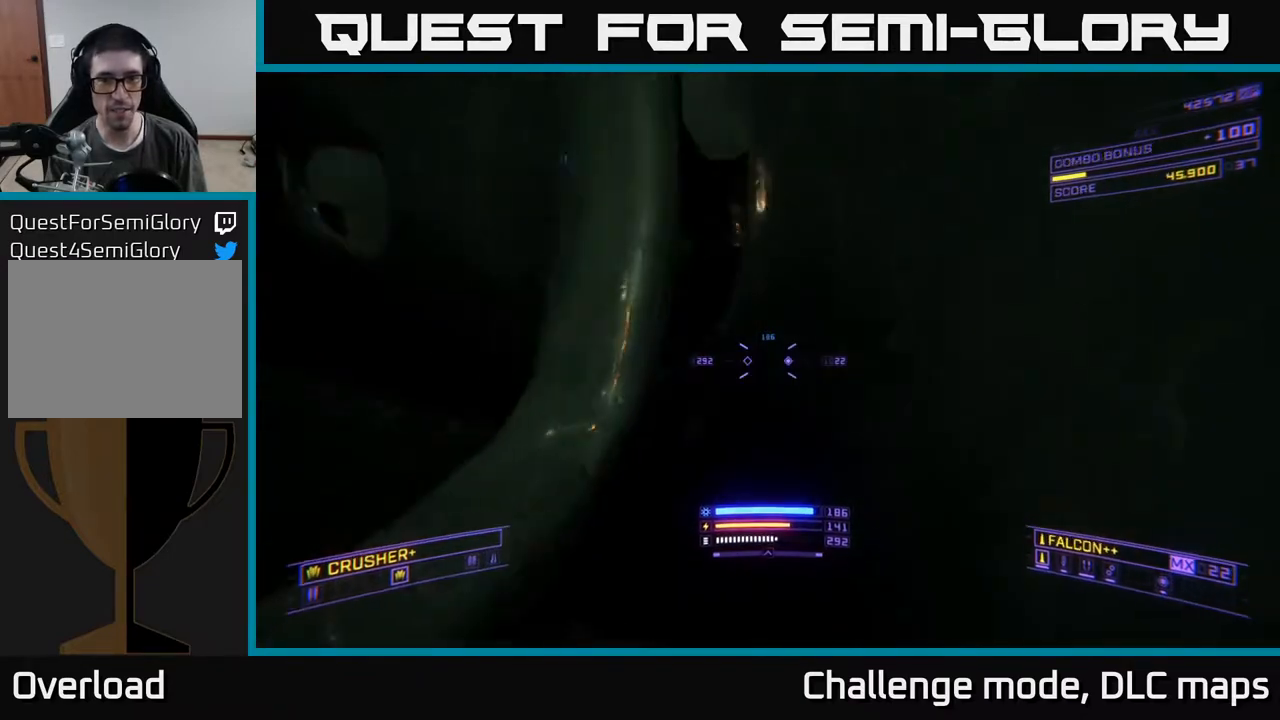
{"buttons": [], "left_stick": "up-left", "right_stick": "center", "events": [[67, "right_stick", "center"], [167, "X", "up"], [200, "right_stick", "up"], [367, "right_stick", "left"], [433, "left_stick", "up-left"], [500, "right_stick", "center"]]}
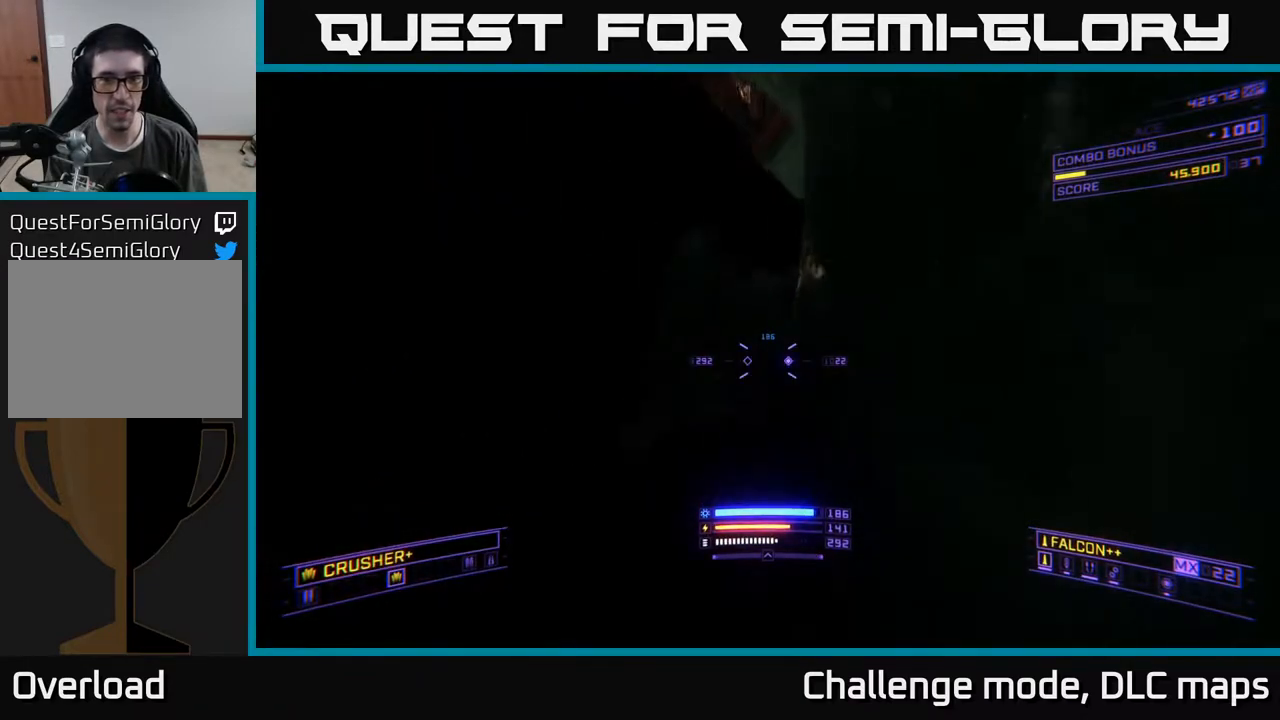
{"buttons": ["A", "L1"], "left_stick": "up", "right_stick": "right", "events": [[100, "A", "down"], [217, "left_stick", "up"], [317, "right_stick", "up-right"], [367, "right_stick", "right"], [383, "L1", "down"]]}
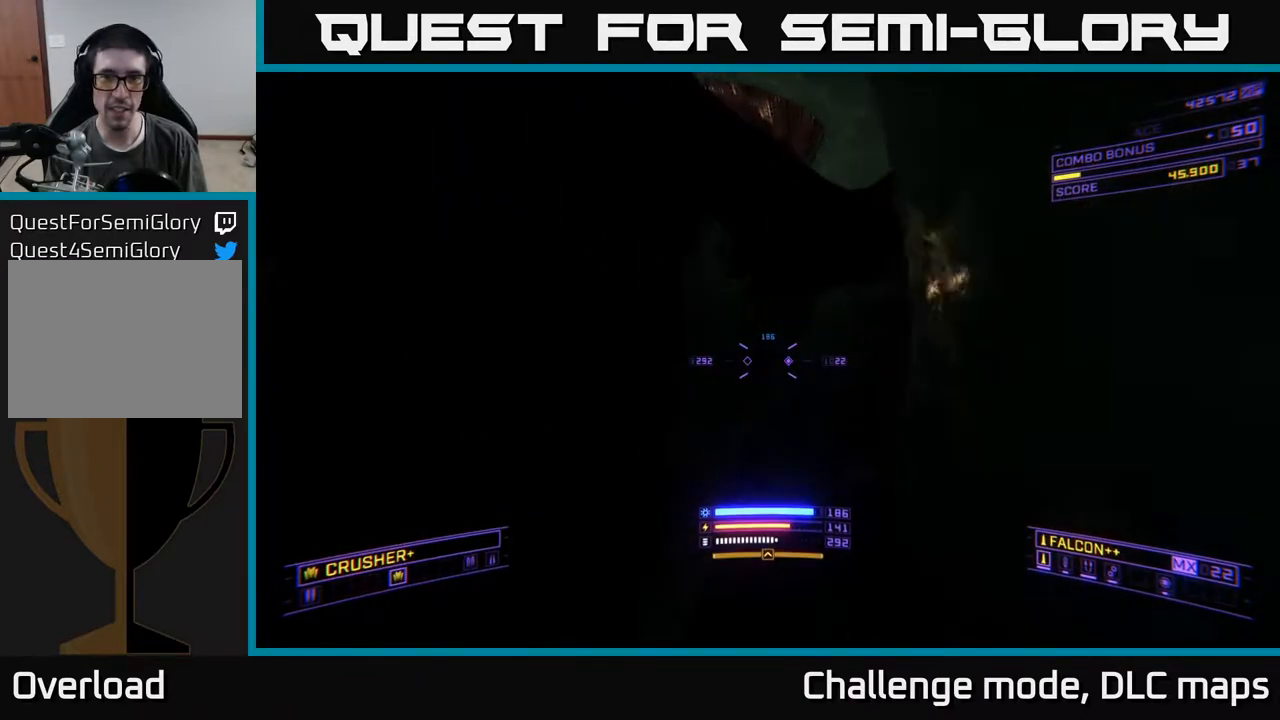
{"buttons": ["A"], "left_stick": "up-right", "right_stick": "right", "events": [[150, "L1", "up"], [233, "left_stick", "up-right"]]}
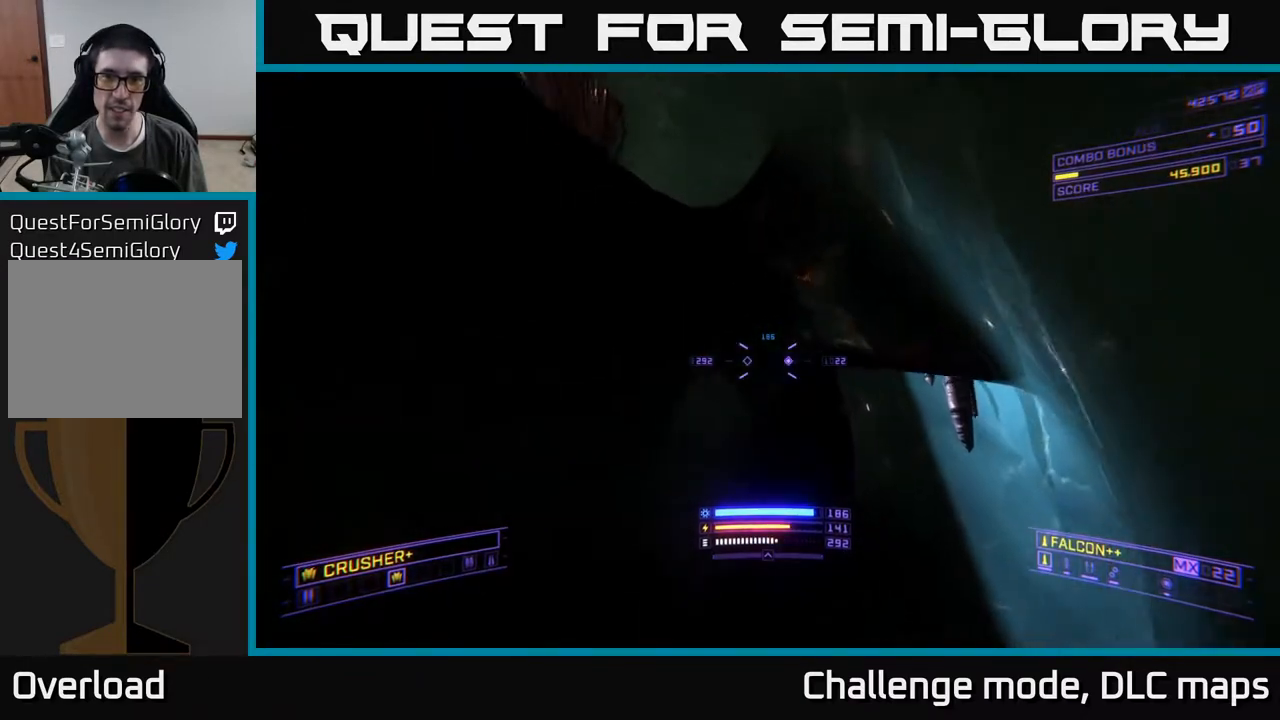
{"buttons": ["X"], "left_stick": "right", "right_stick": "center", "events": [[17, "right_stick", "down-right"], [33, "A", "up"], [117, "right_stick", "center"], [133, "X", "down"], [200, "right_stick", "down-left"], [317, "left_stick", "down"], [333, "right_stick", "up-left"], [383, "right_stick", "up"], [483, "left_stick", "right"], [483, "right_stick", "center"]]}
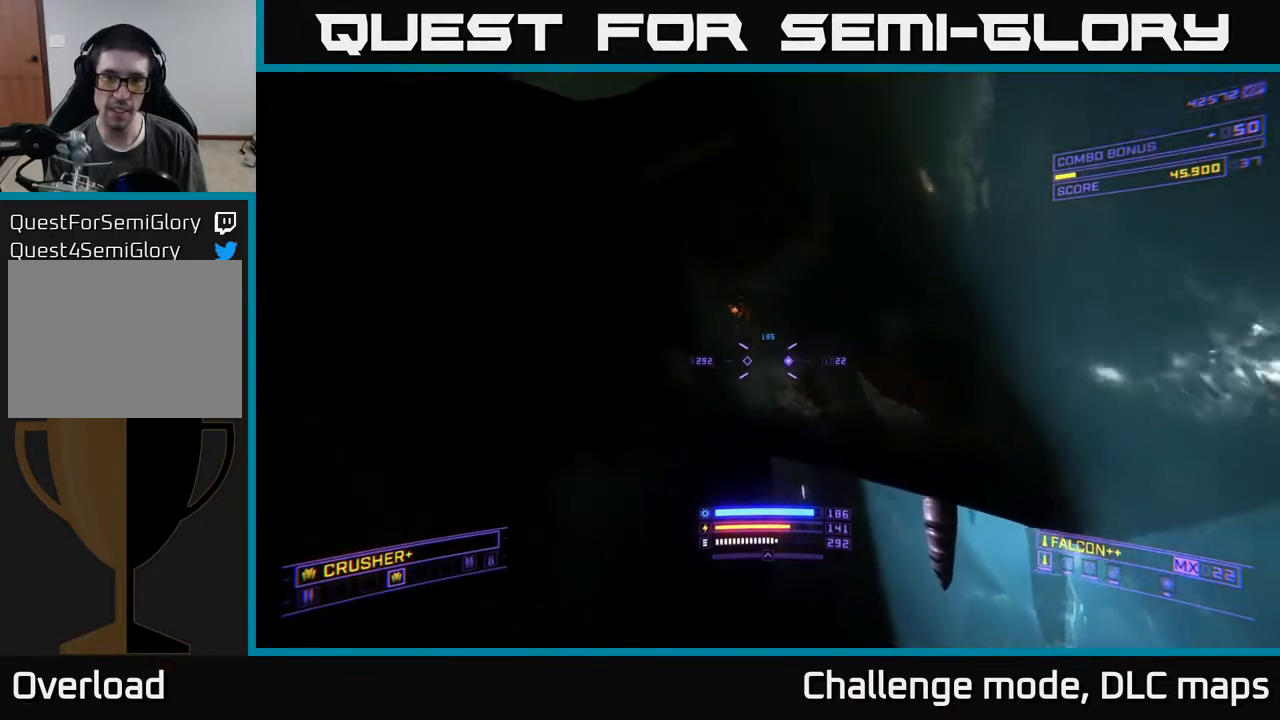
{"buttons": ["L1"], "left_stick": "up", "right_stick": "center", "events": [[33, "left_stick", "up-right"], [217, "X", "up"], [233, "L1", "down"], [233, "left_stick", "up"]]}
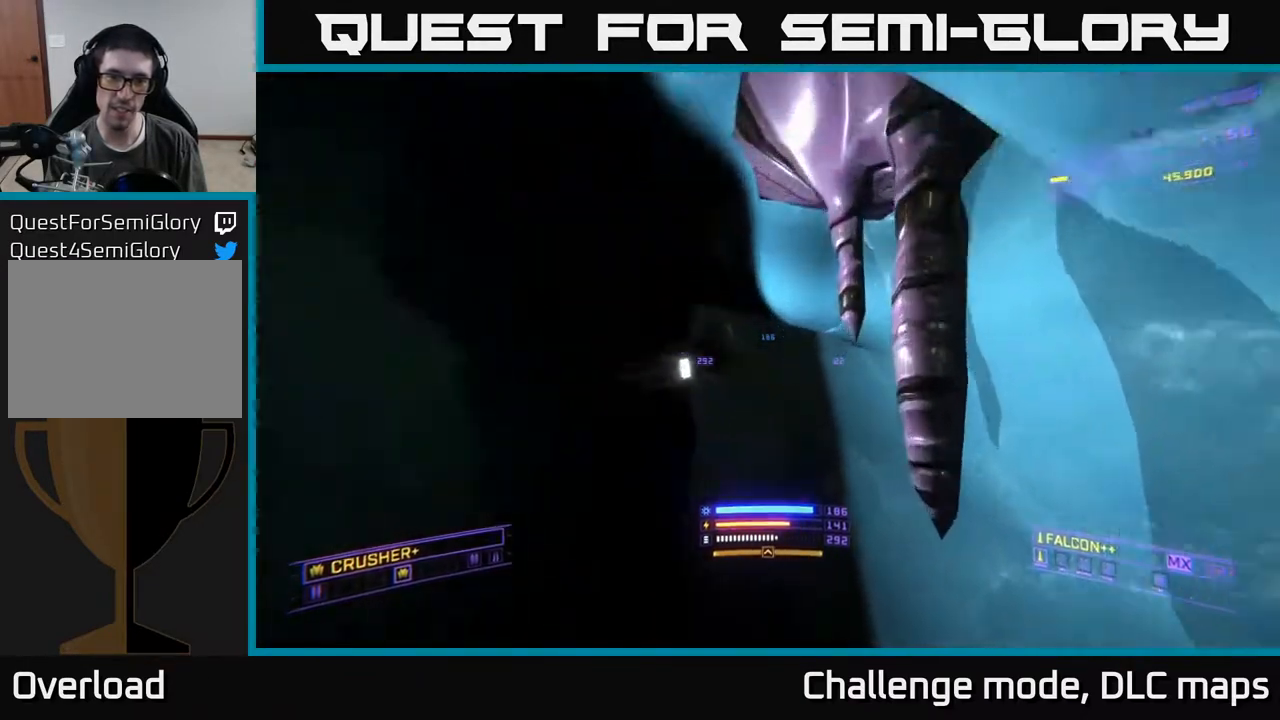
{"buttons": [], "left_stick": "up-right", "right_stick": "center", "events": [[50, "right_stick", "left"], [400, "left_stick", "up-right"], [467, "L1", "up"], [500, "right_stick", "center"]]}
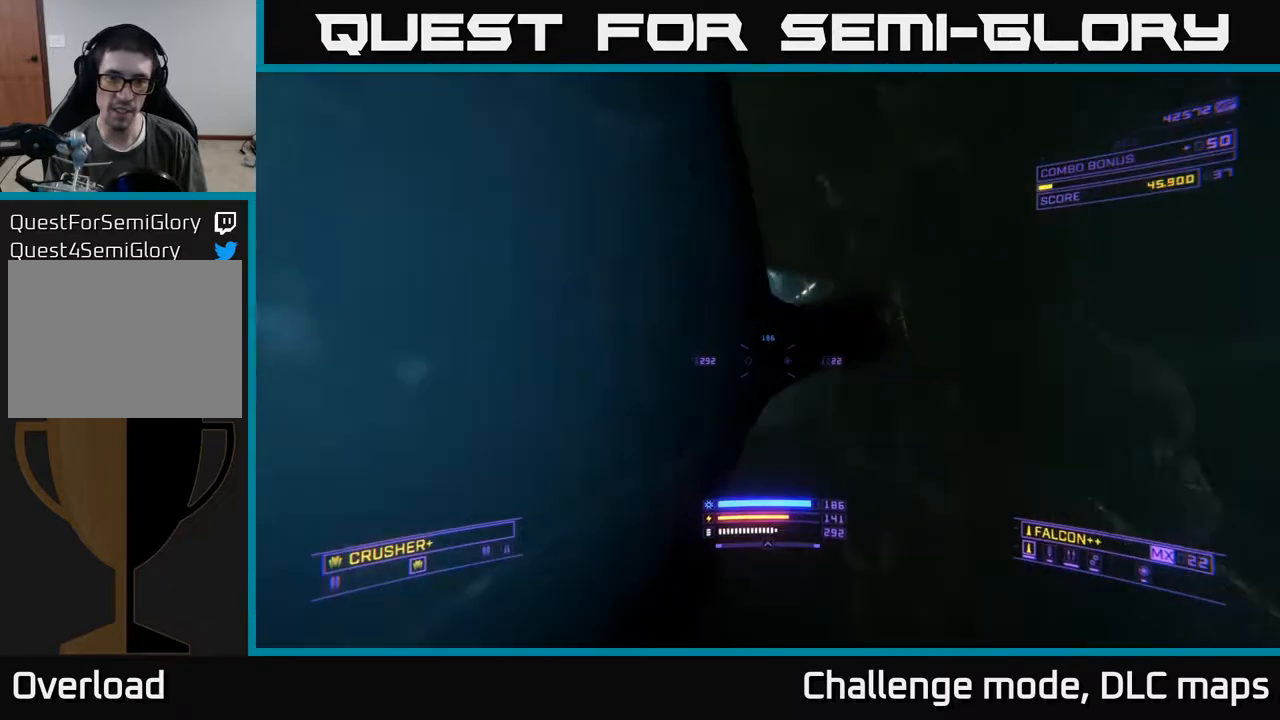
{"buttons": ["A"], "left_stick": "up", "right_stick": "center", "events": [[117, "right_stick", "left"], [233, "A", "down"], [300, "left_stick", "up"], [383, "right_stick", "center"]]}
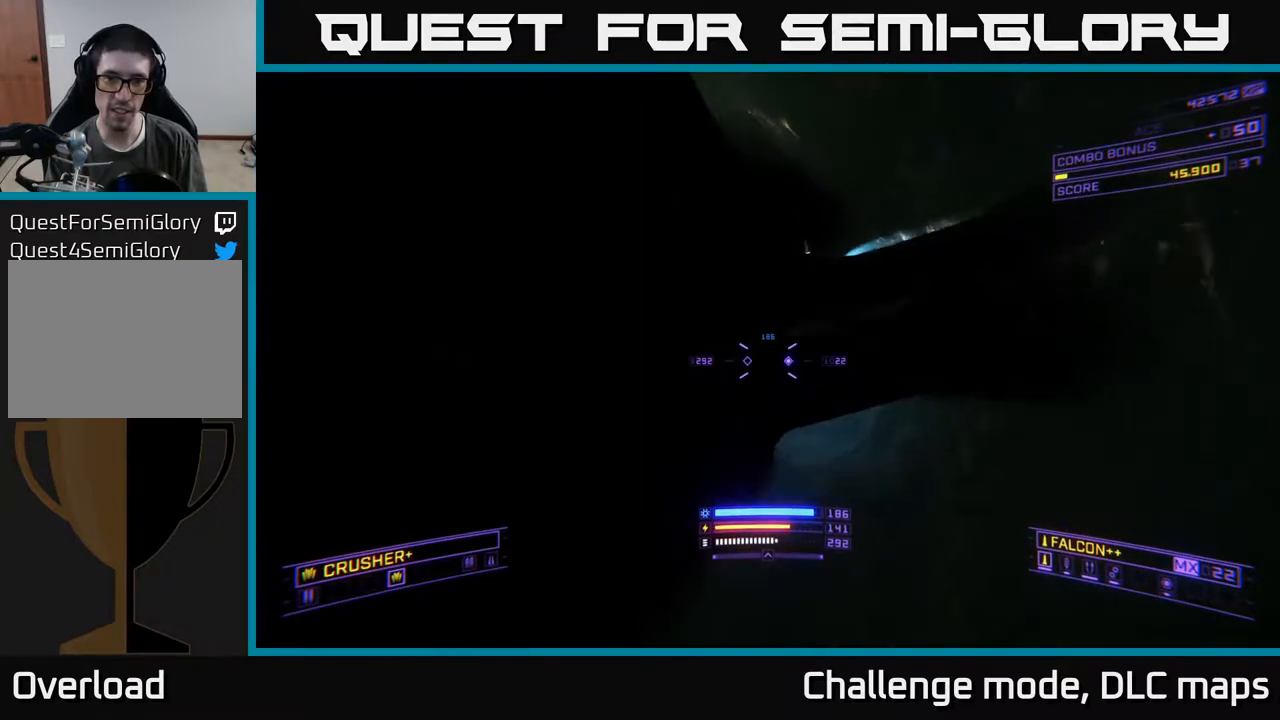
{"buttons": [], "left_stick": "up-right", "right_stick": "down-left", "events": [[283, "left_stick", "up-left"], [400, "right_stick", "down-left"], [417, "left_stick", "up-right"], [467, "A", "up"]]}
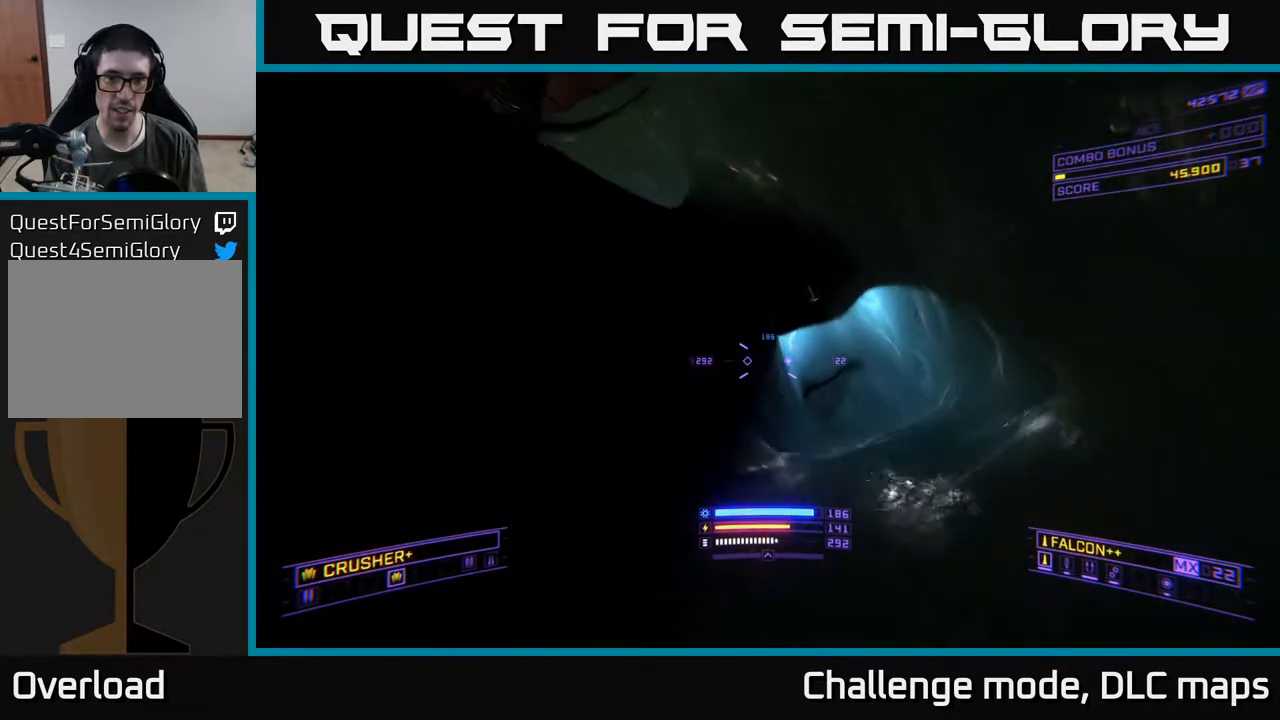
{"buttons": ["L1"], "left_stick": "up-right", "right_stick": "center", "events": [[50, "right_stick", "down"], [167, "L1", "down"], [167, "X", "down"], [283, "right_stick", "center"], [350, "X", "up"]]}
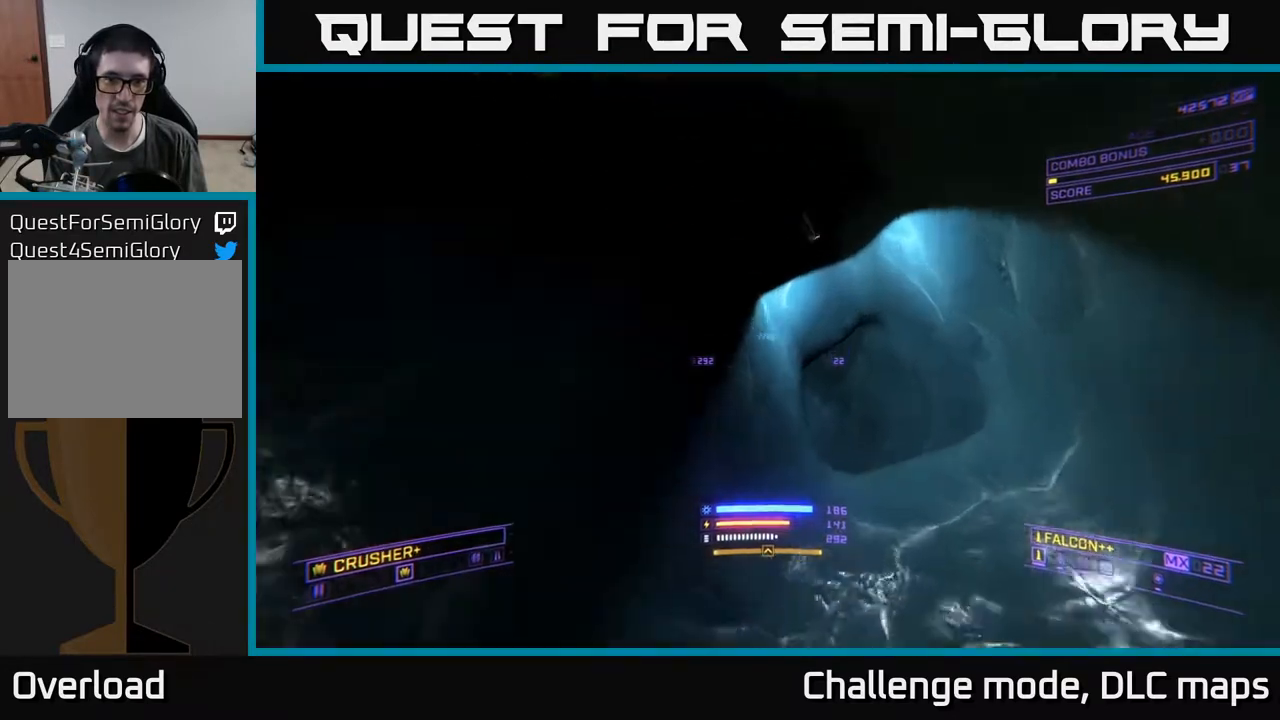
{"buttons": [], "left_stick": "down", "right_stick": "left", "events": [[50, "right_stick", "left"], [300, "L1", "up"], [400, "left_stick", "down-right"], [500, "left_stick", "down"]]}
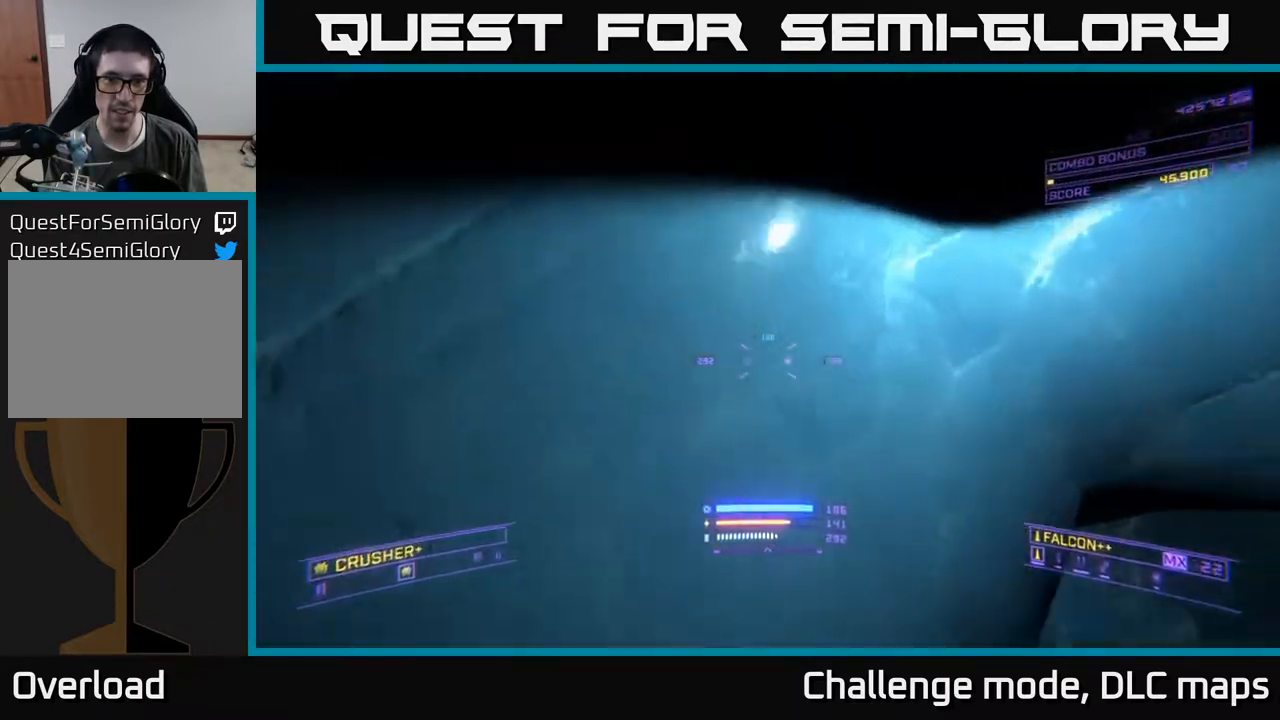
{"buttons": [], "left_stick": "left", "right_stick": "center", "events": [[117, "left_stick", "center"], [183, "right_stick", "center"], [417, "left_stick", "left"]]}
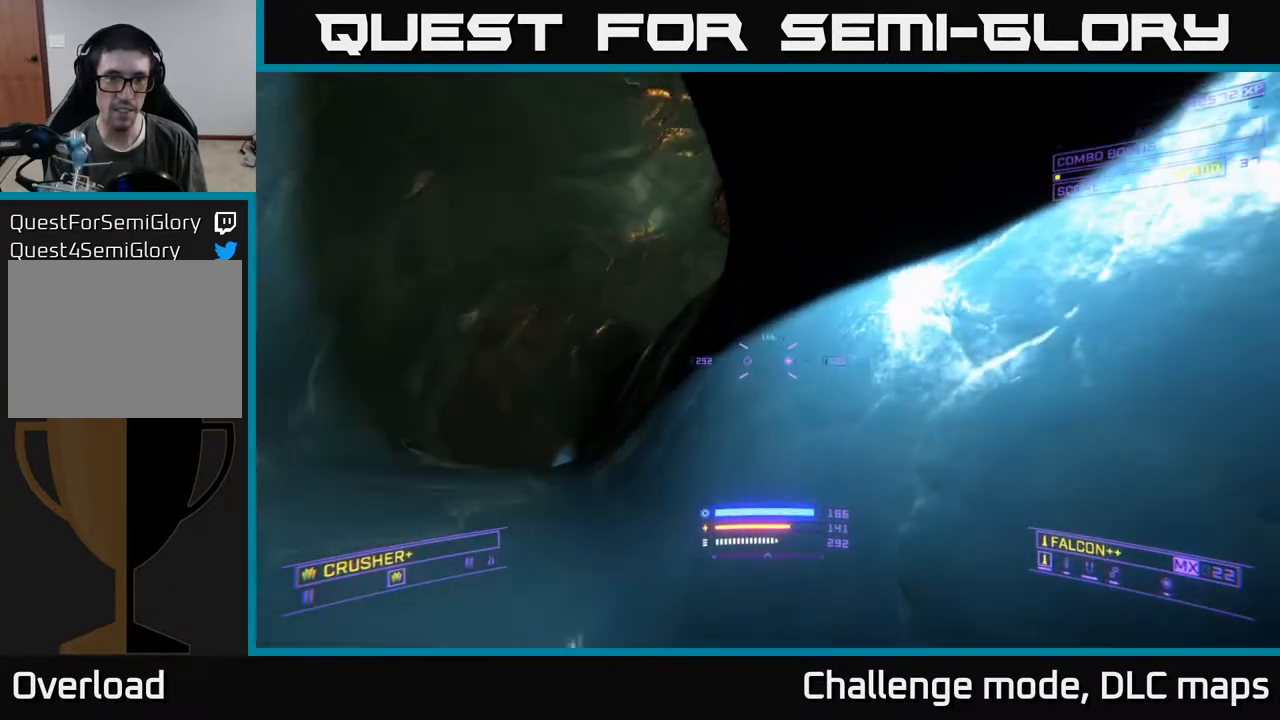
{"buttons": ["L1"], "left_stick": "up-left", "right_stick": "right", "events": [[33, "left_stick", "up-left"], [183, "L1", "down"], [200, "left_stick", "up"], [383, "right_stick", "right"], [467, "left_stick", "up-left"]]}
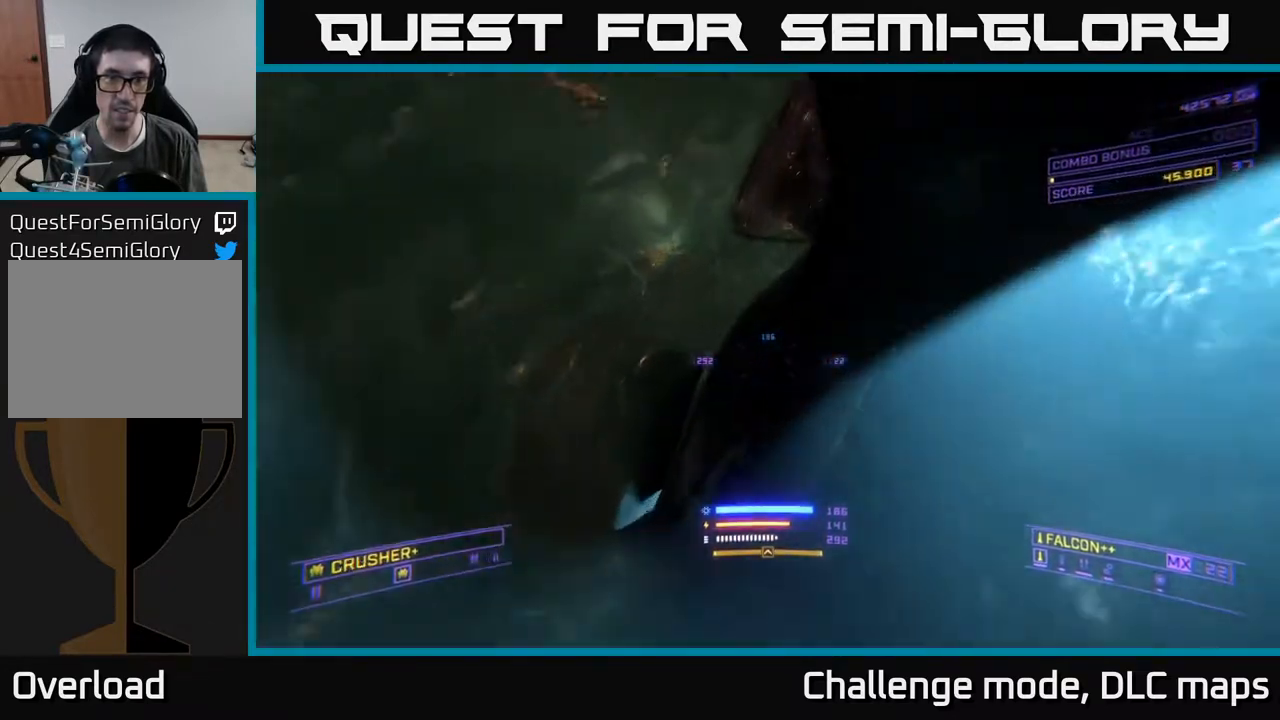
{"buttons": ["A"], "left_stick": "up-left", "right_stick": "center", "events": [[33, "L1", "up"], [117, "A", "down"], [400, "right_stick", "center"]]}
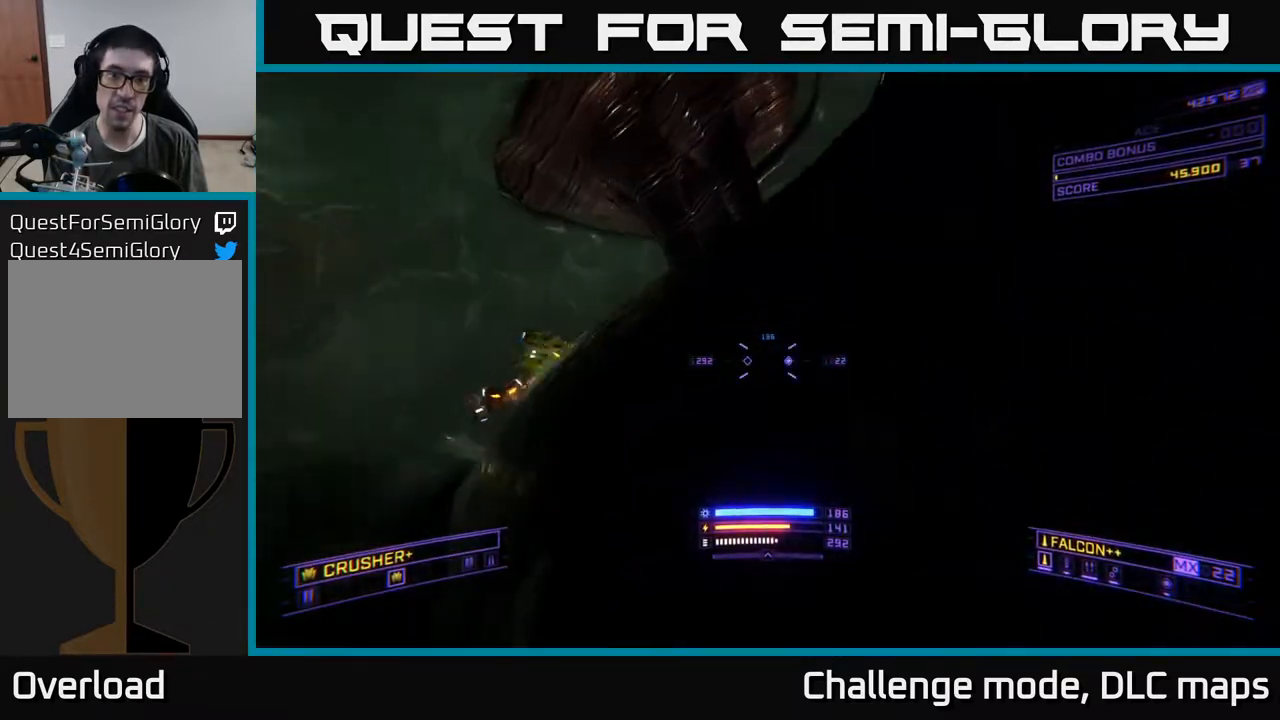
{"buttons": ["A"], "left_stick": "center", "right_stick": "down-left", "events": [[167, "right_stick", "down-right"], [233, "right_stick", "down-left"], [283, "left_stick", "left"], [467, "left_stick", "center"]]}